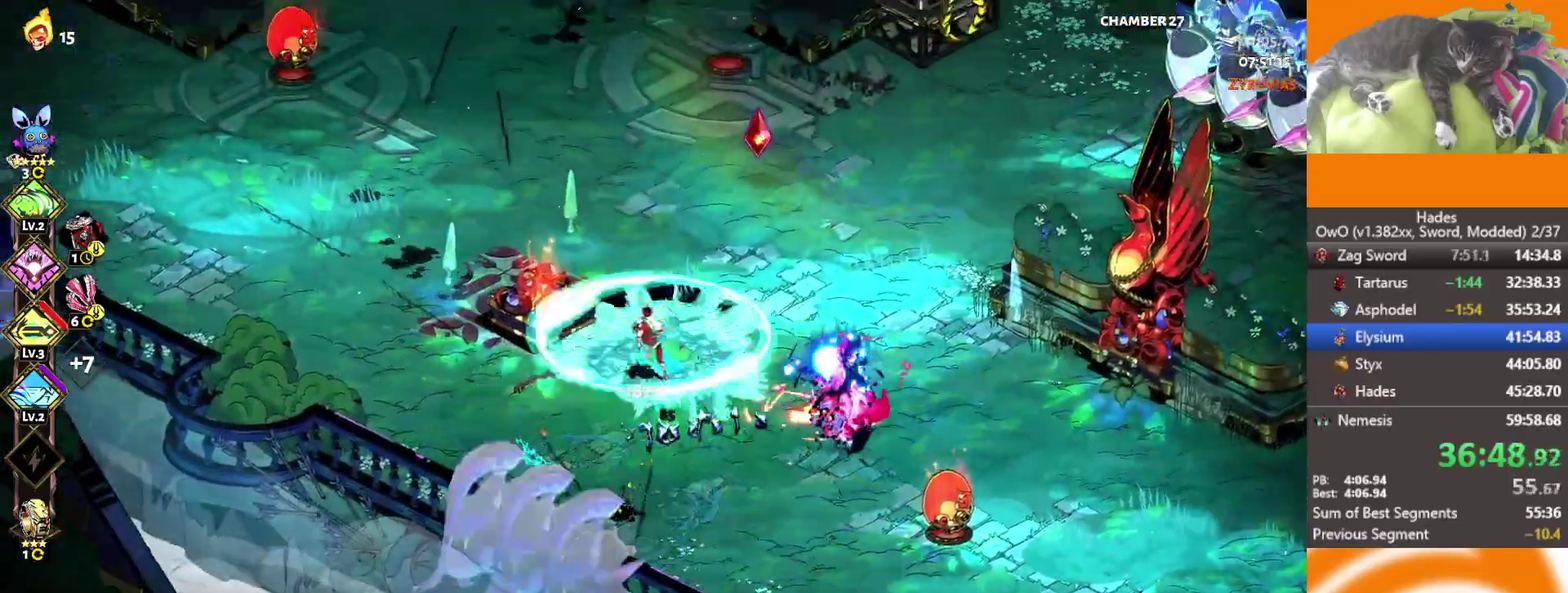
Gameplay with a controller (Xbox layout); each line is a JSON object with the inputs held at the frame after it. "events" lists button and stick changes between this image and that frame as [ms after this image, input, new state], when the widget could be followed in between.
{"buttons": ["A"], "left_stick": "up", "right_stick": "center"}
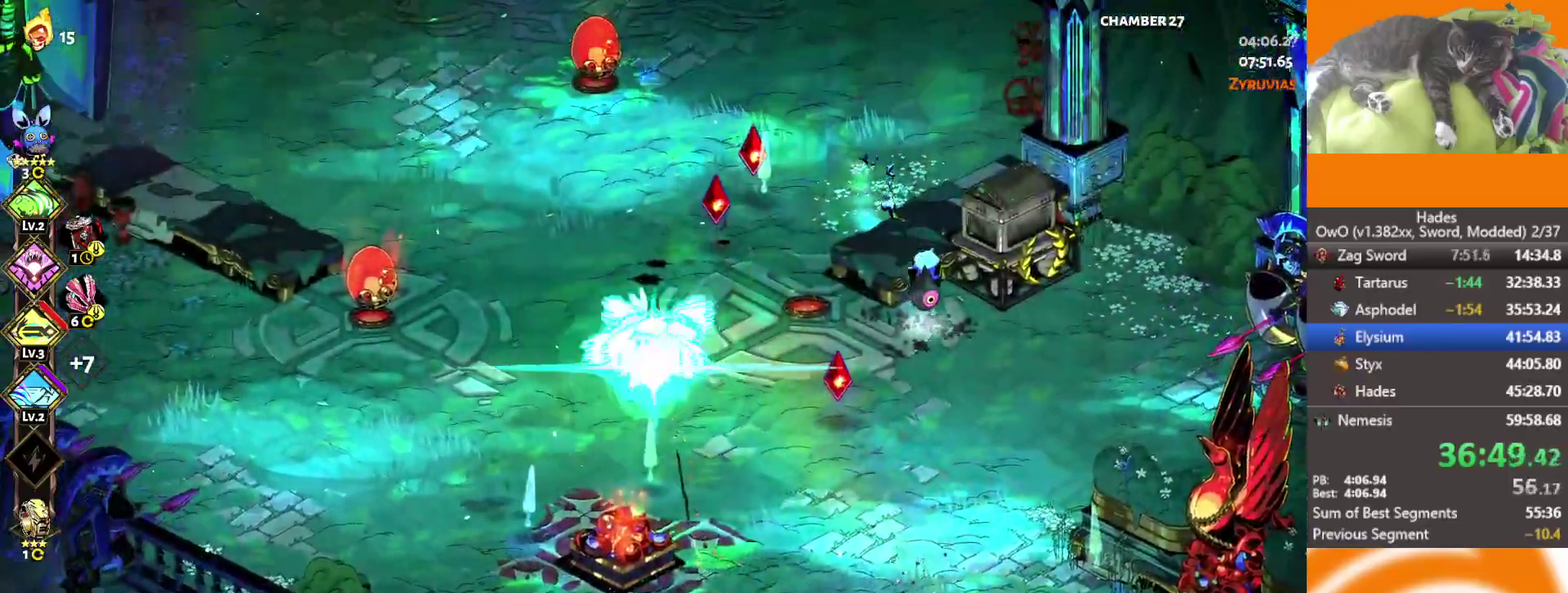
{"buttons": ["A", "X"], "left_stick": "right", "right_stick": "center", "events": [[100, "left_stick", "up-right"], [117, "A", "up"], [183, "left_stick", "right"], [267, "A", "down"], [300, "X", "down"], [450, "A", "up"], [450, "X", "up"], [500, "A", "down"], [500, "X", "down"]]}
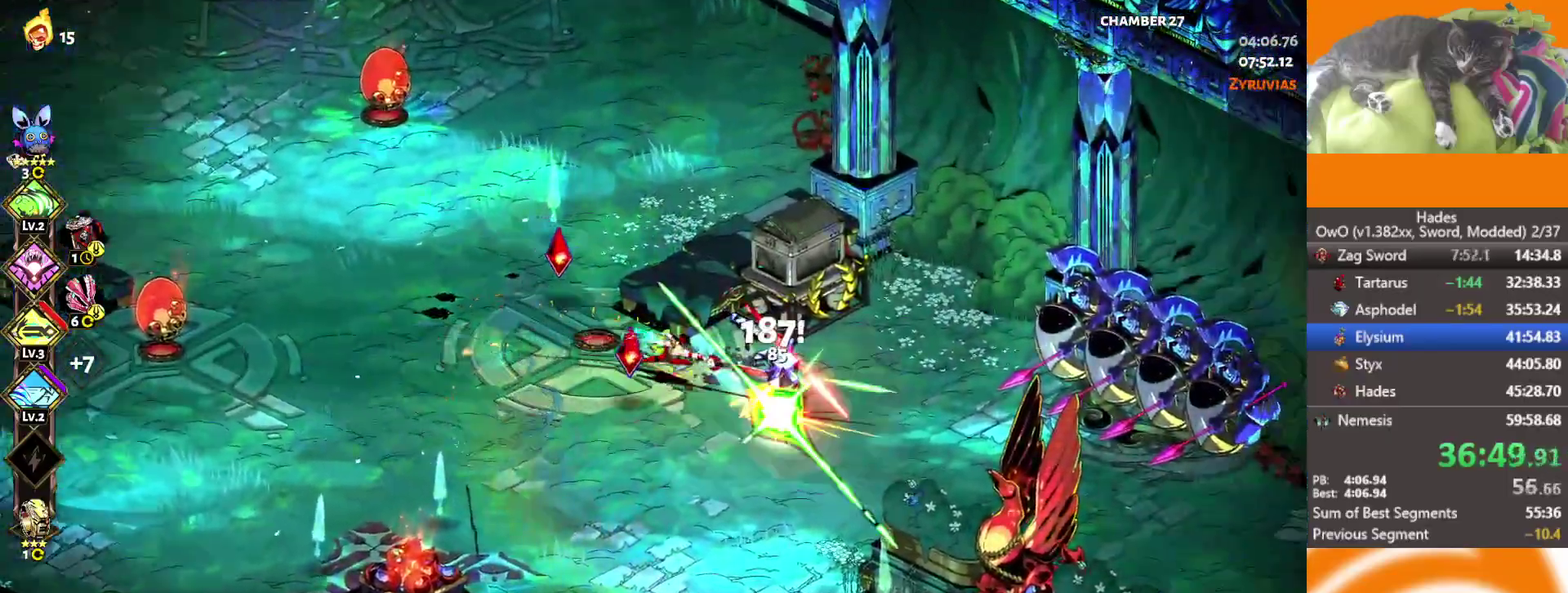
{"buttons": ["A", "X"], "left_stick": "down", "right_stick": "center", "events": [[50, "X", "up"], [83, "A", "up"], [100, "left_stick", "down-right"], [167, "left_stick", "down"], [250, "A", "down"], [283, "left_stick", "down-left"], [417, "A", "up"], [467, "A", "down"], [483, "X", "down"], [500, "left_stick", "down"]]}
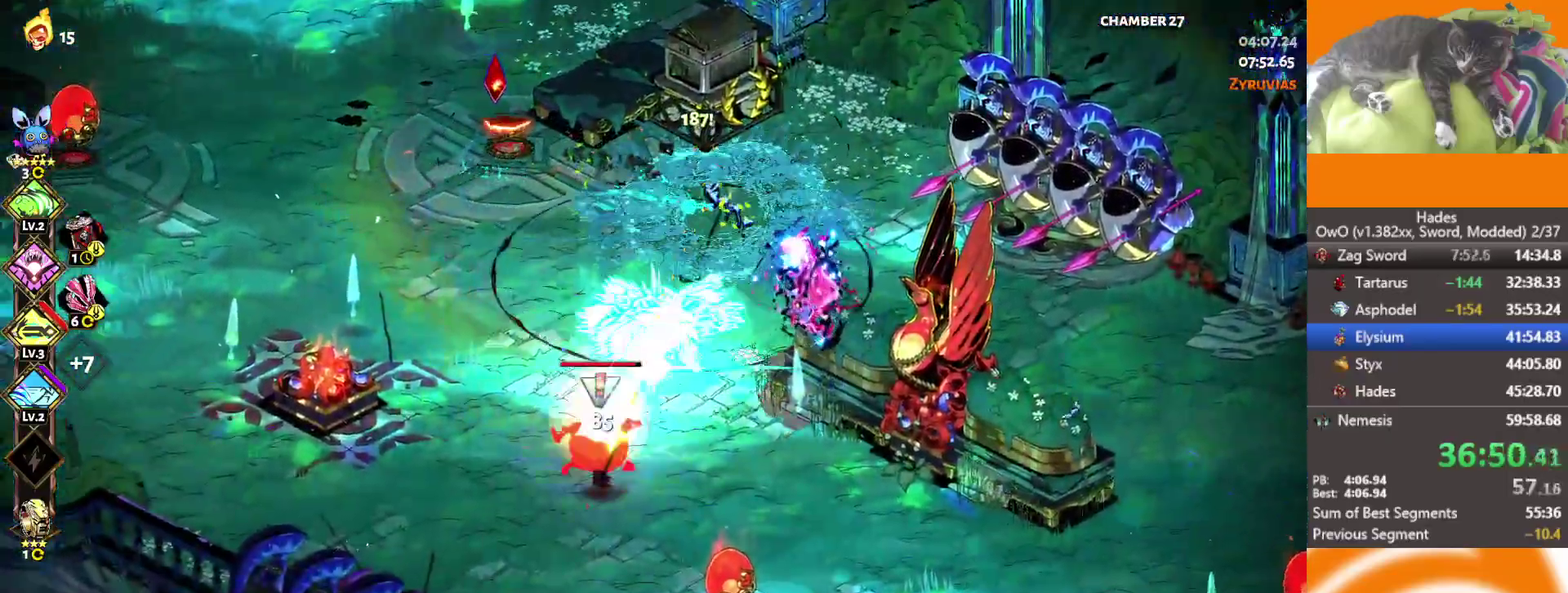
{"buttons": [], "left_stick": "center", "right_stick": "center", "events": [[117, "X", "up"], [133, "A", "up"], [200, "R1", "down"], [283, "R1", "up"], [283, "left_stick", "up"], [333, "R1", "down"], [333, "left_stick", "up-right"], [433, "left_stick", "right"], [483, "R1", "up"], [483, "left_stick", "center"]]}
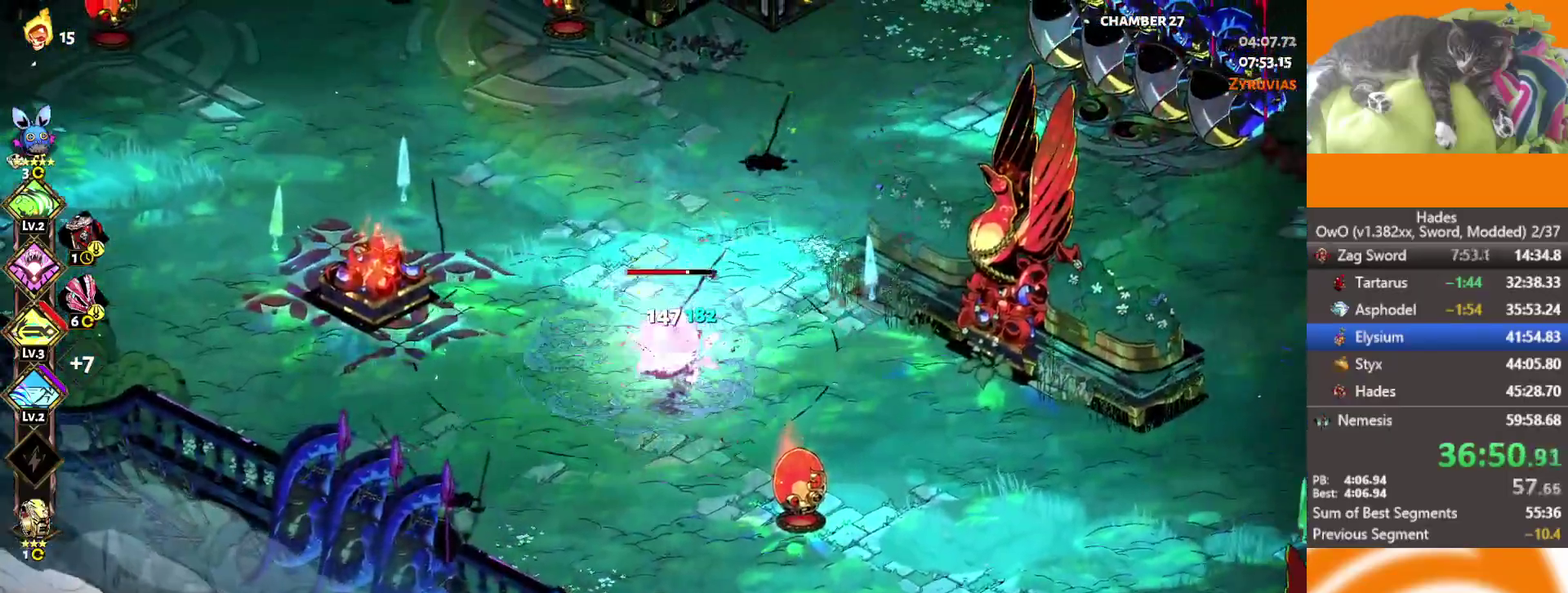
{"buttons": ["A", "X"], "left_stick": "left", "right_stick": "center", "events": [[183, "A", "down"], [200, "X", "down"], [200, "left_stick", "down-right"], [333, "X", "up"], [350, "A", "up"], [350, "left_stick", "left"], [400, "A", "down"], [400, "X", "down"]]}
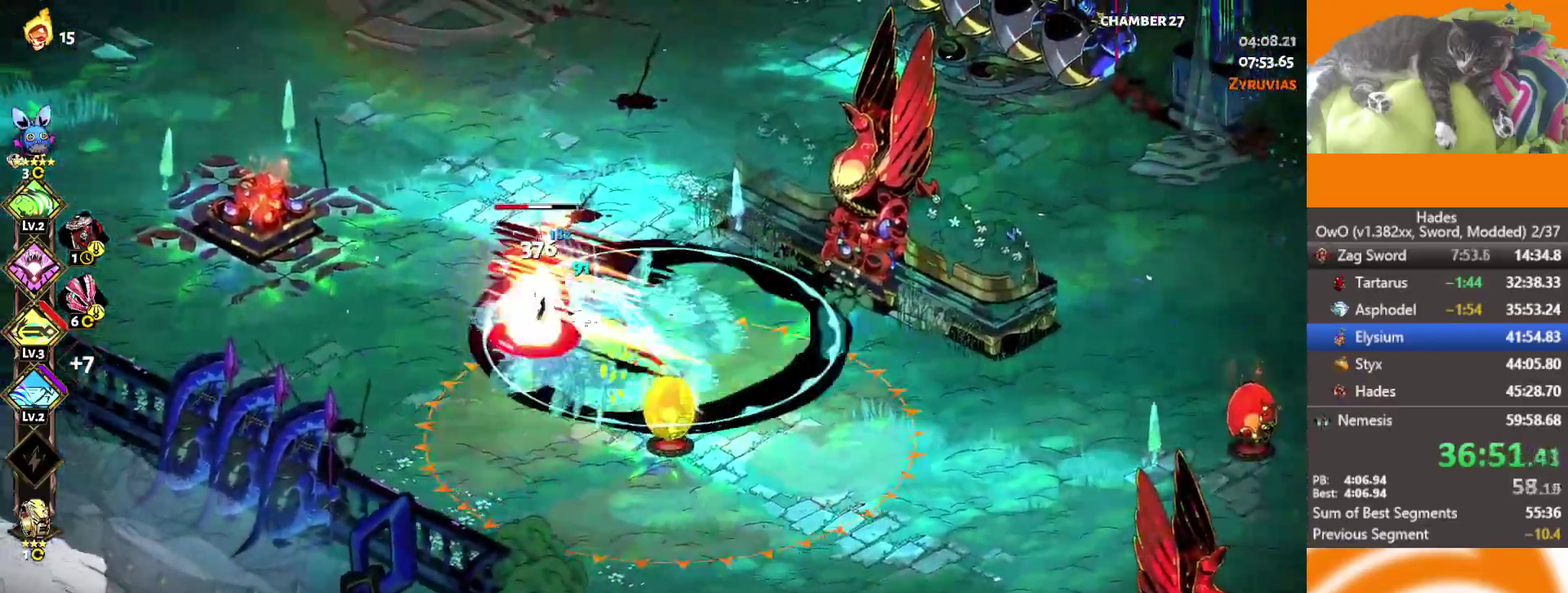
{"buttons": [], "left_stick": "left", "right_stick": "center", "events": [[67, "X", "up"], [83, "A", "up"], [133, "left_stick", "right"], [200, "A", "down"], [200, "X", "down"], [333, "A", "up"], [333, "X", "up"], [333, "left_stick", "left"], [400, "A", "down"], [400, "X", "down"], [500, "A", "up"], [500, "X", "up"]]}
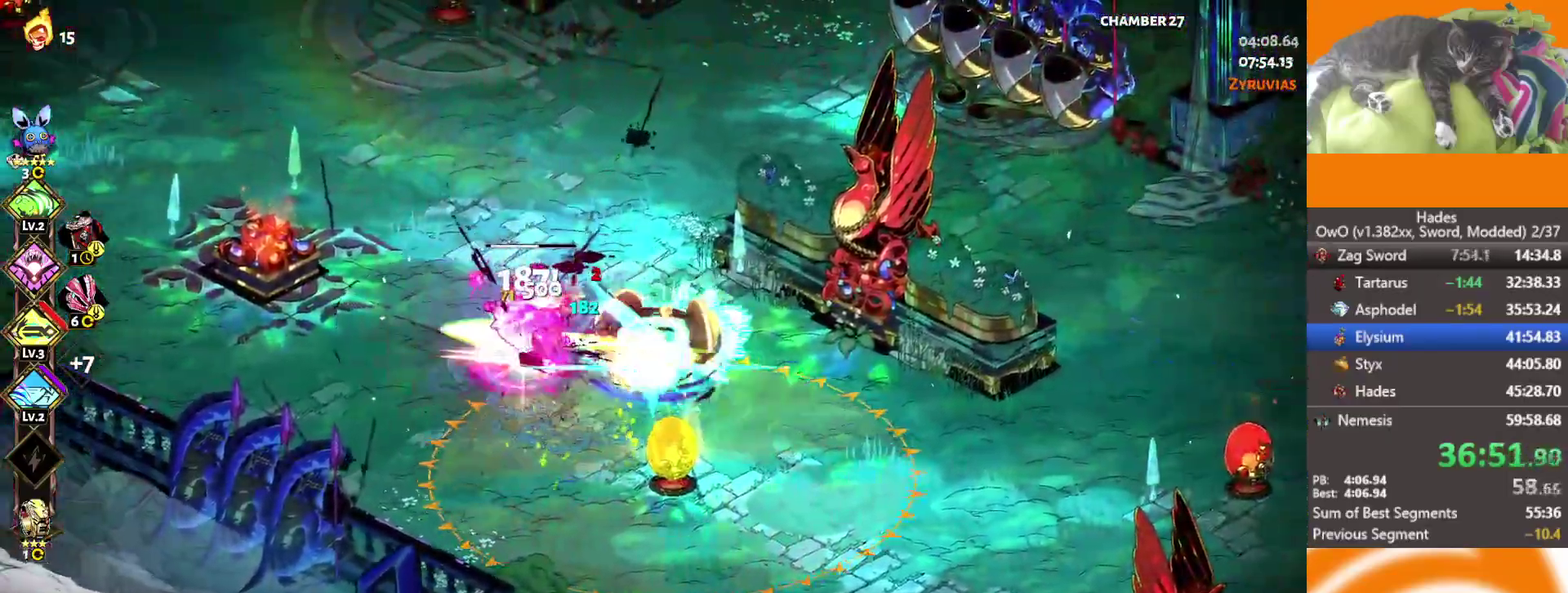
{"buttons": [], "left_stick": "up-left", "right_stick": "center", "events": [[117, "left_stick", "up-left"]]}
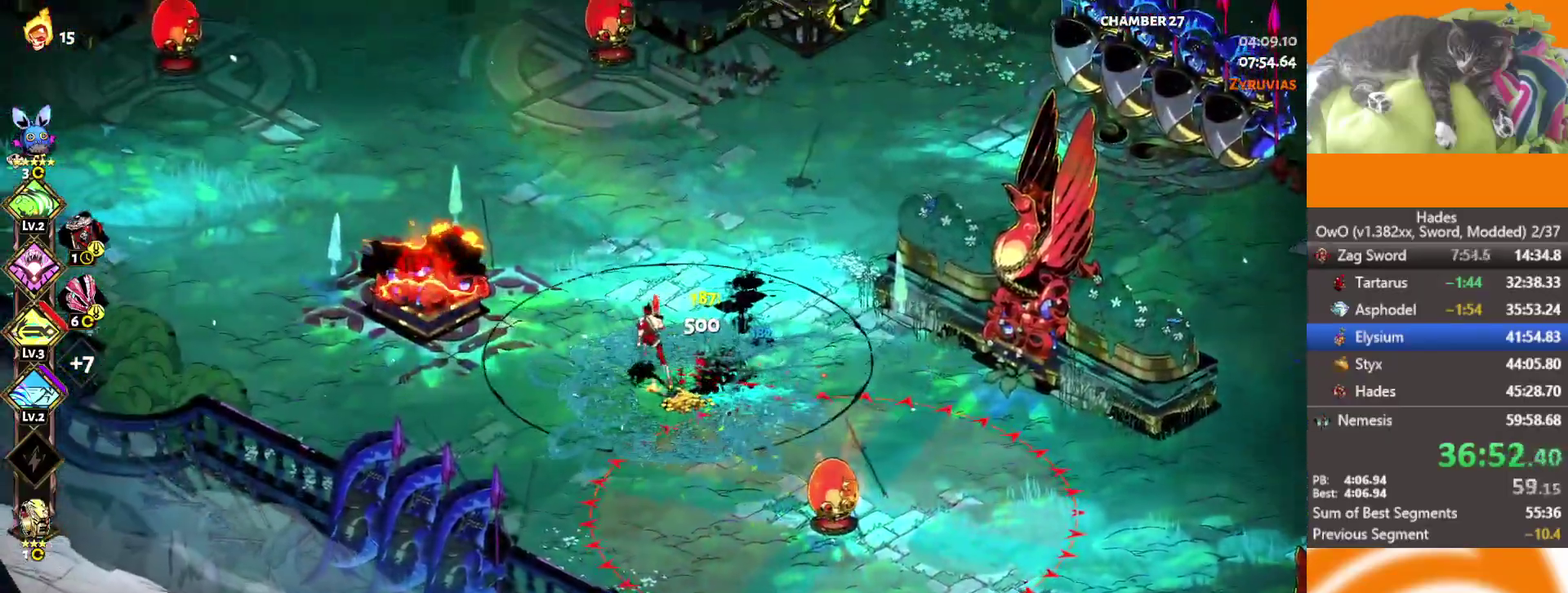
{"buttons": [], "left_stick": "up", "right_stick": "center", "events": [[50, "left_stick", "up"], [317, "A", "down"], [467, "A", "up"]]}
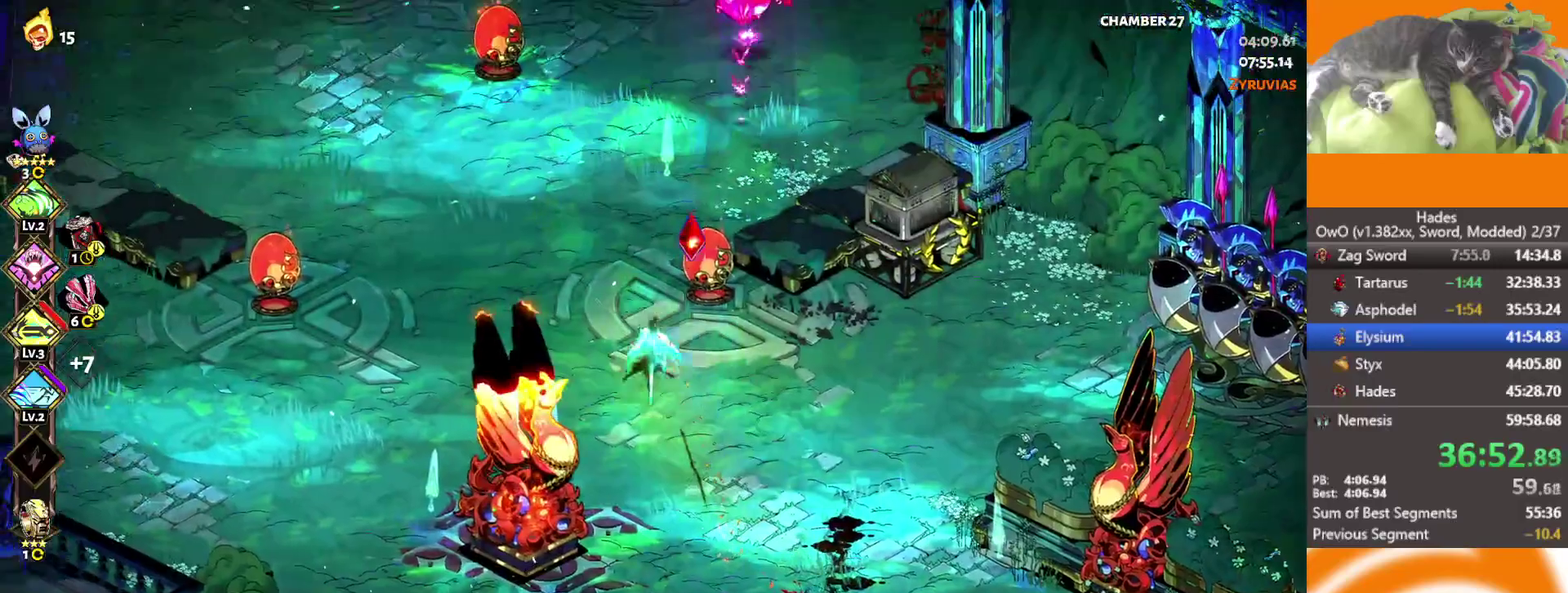
{"buttons": [], "left_stick": "up-right", "right_stick": "center", "events": [[17, "A", "down"], [133, "A", "up"], [367, "A", "down"], [383, "X", "down"], [500, "A", "up"], [500, "X", "up"], [500, "left_stick", "up-right"]]}
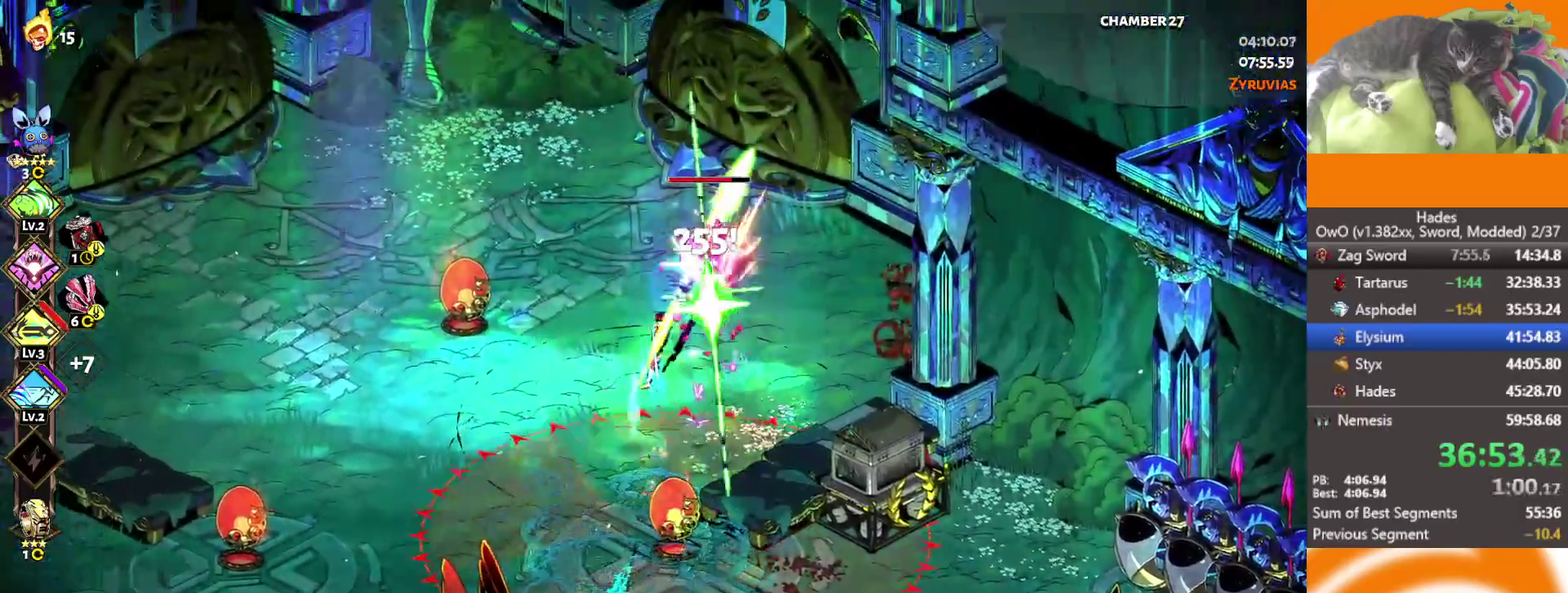
{"buttons": [], "left_stick": "up-right", "right_stick": "center", "events": [[50, "left_stick", "right"], [100, "A", "down"], [100, "X", "down"], [133, "left_stick", "down-right"], [250, "A", "up"], [250, "X", "up"], [250, "left_stick", "down-left"], [300, "left_stick", "left"], [333, "A", "down"], [350, "X", "down"], [450, "X", "up"], [483, "A", "up"], [483, "left_stick", "up-right"]]}
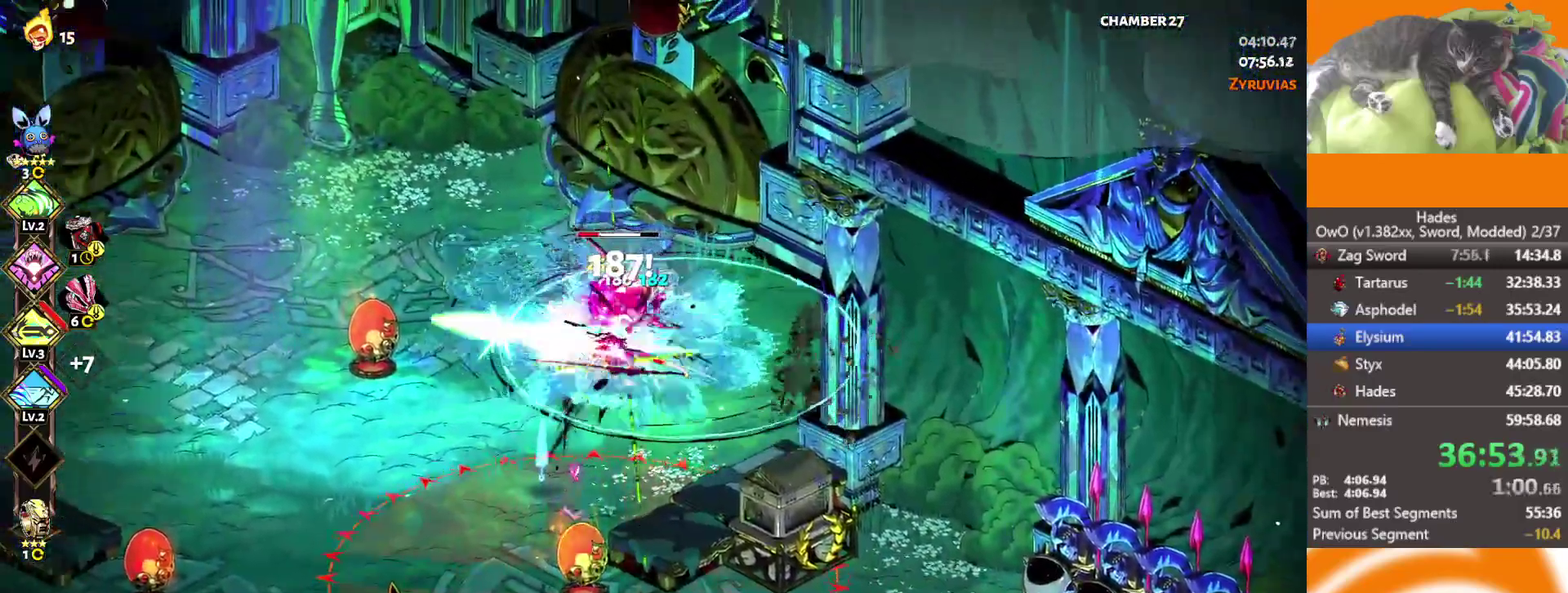
{"buttons": [], "left_stick": "left", "right_stick": "center", "events": [[33, "A", "down"], [33, "X", "down"], [33, "left_stick", "right"], [183, "A", "up"], [183, "X", "up"], [217, "left_stick", "left"], [267, "A", "down"], [267, "X", "down"], [367, "X", "up"], [383, "A", "up"]]}
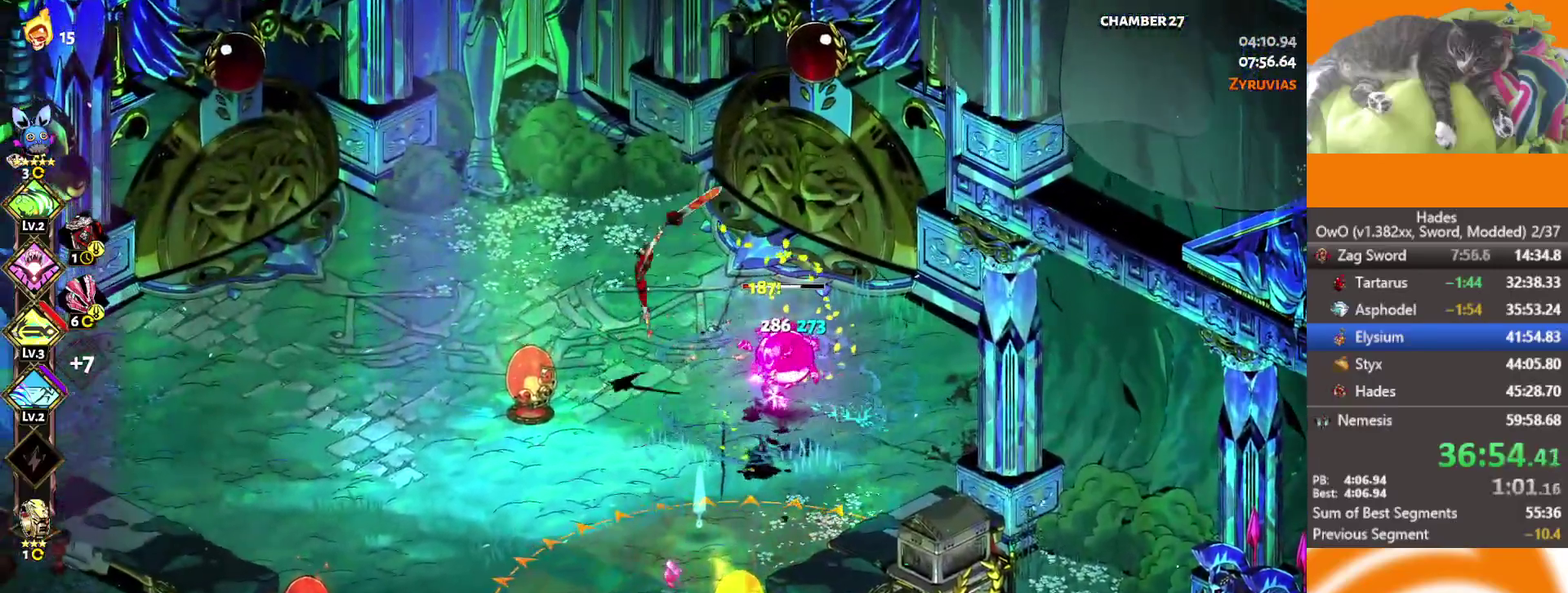
{"buttons": ["A"], "left_stick": "right", "right_stick": "center", "events": [[100, "left_stick", "down-right"], [200, "left_stick", "right"], [233, "L2", "down"], [383, "L2", "up"], [500, "A", "down"]]}
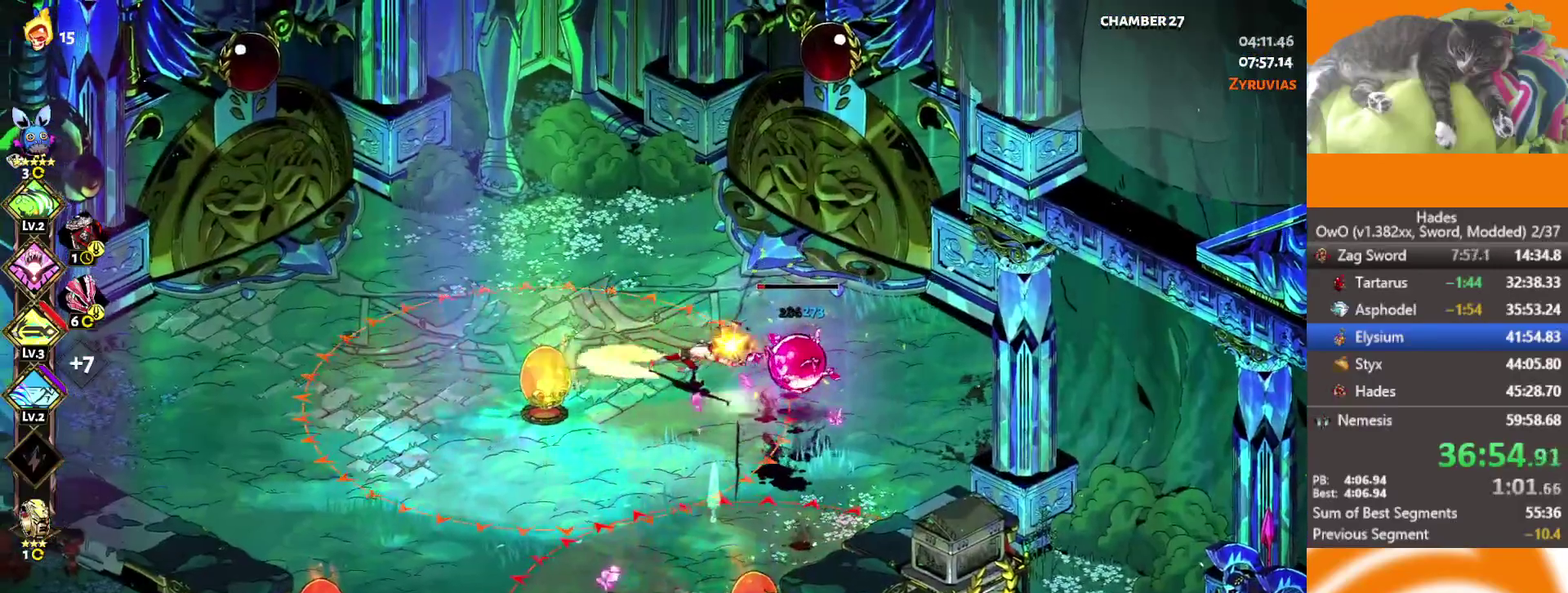
{"buttons": ["Y"], "left_stick": "center", "right_stick": "center", "events": [[133, "A", "up"], [300, "left_stick", "center"], [333, "Y", "down"], [383, "Y", "up"], [483, "Y", "down"]]}
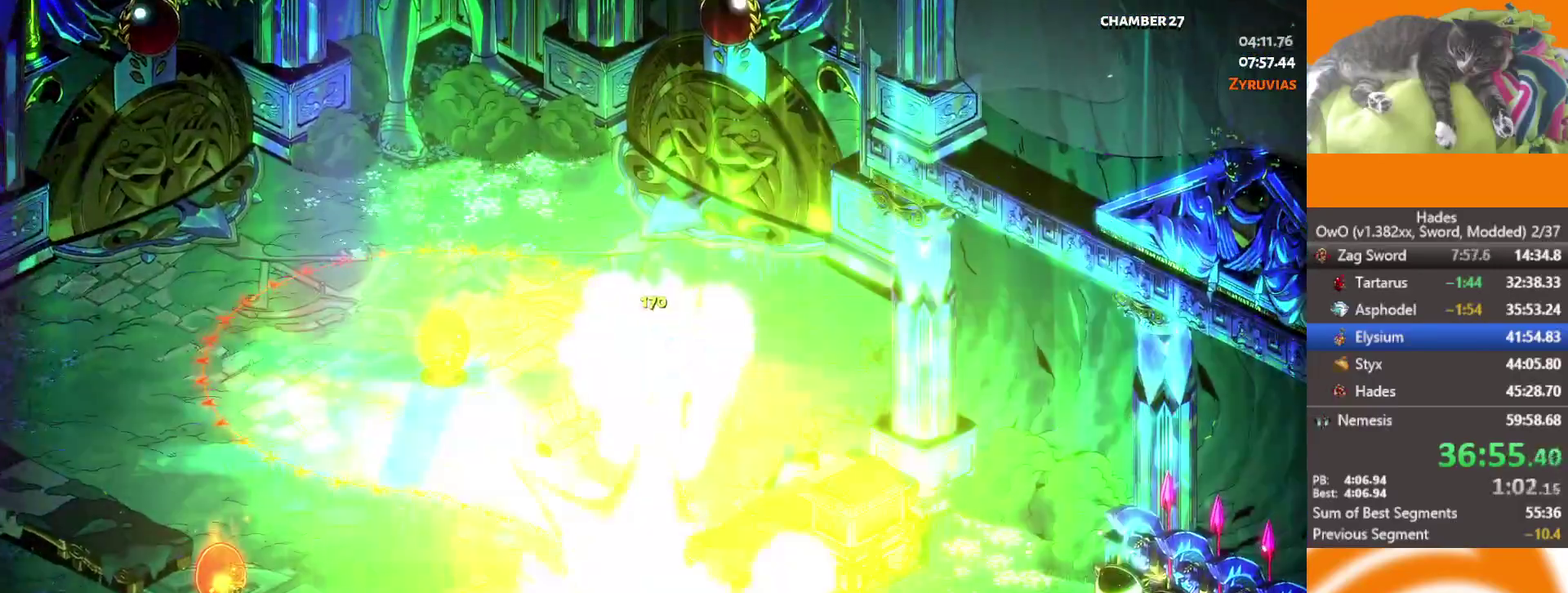
{"buttons": [], "left_stick": "center", "right_stick": "center", "events": [[50, "Y", "up"]]}
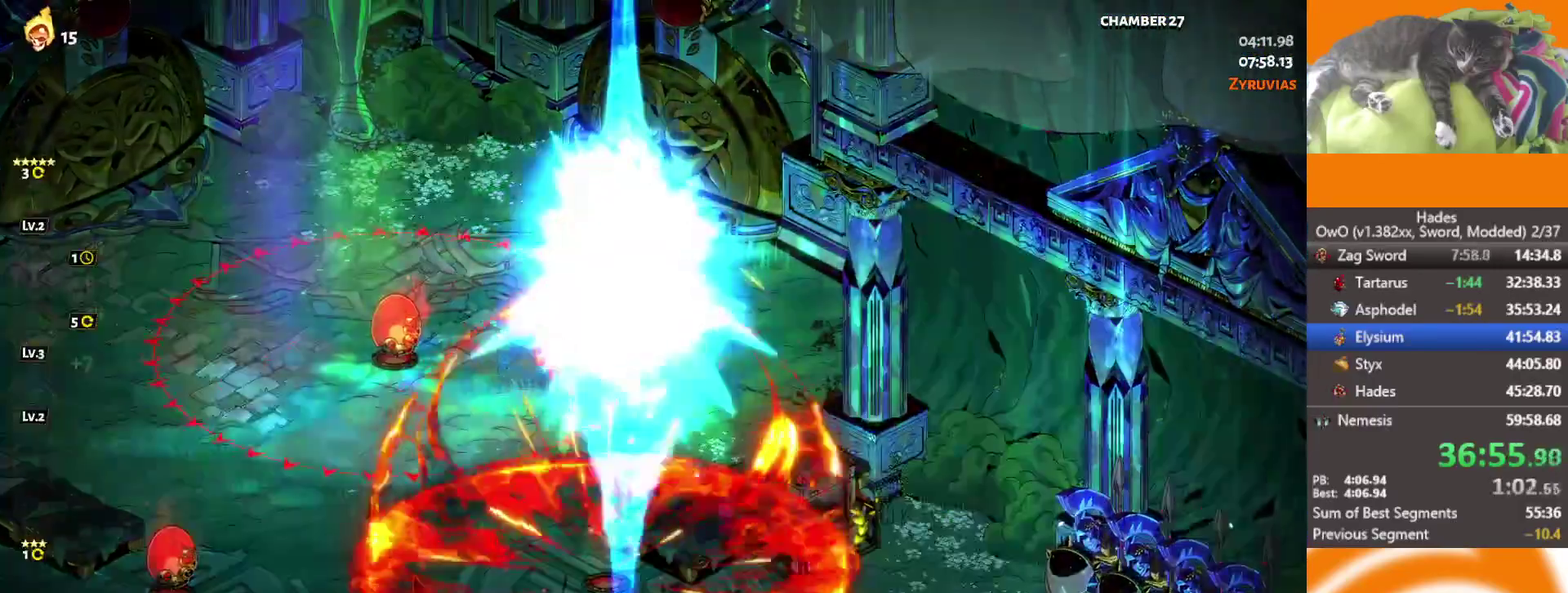
{"buttons": [], "left_stick": "center", "right_stick": "center", "events": [[50, "Y", "down"], [217, "Y", "up"]]}
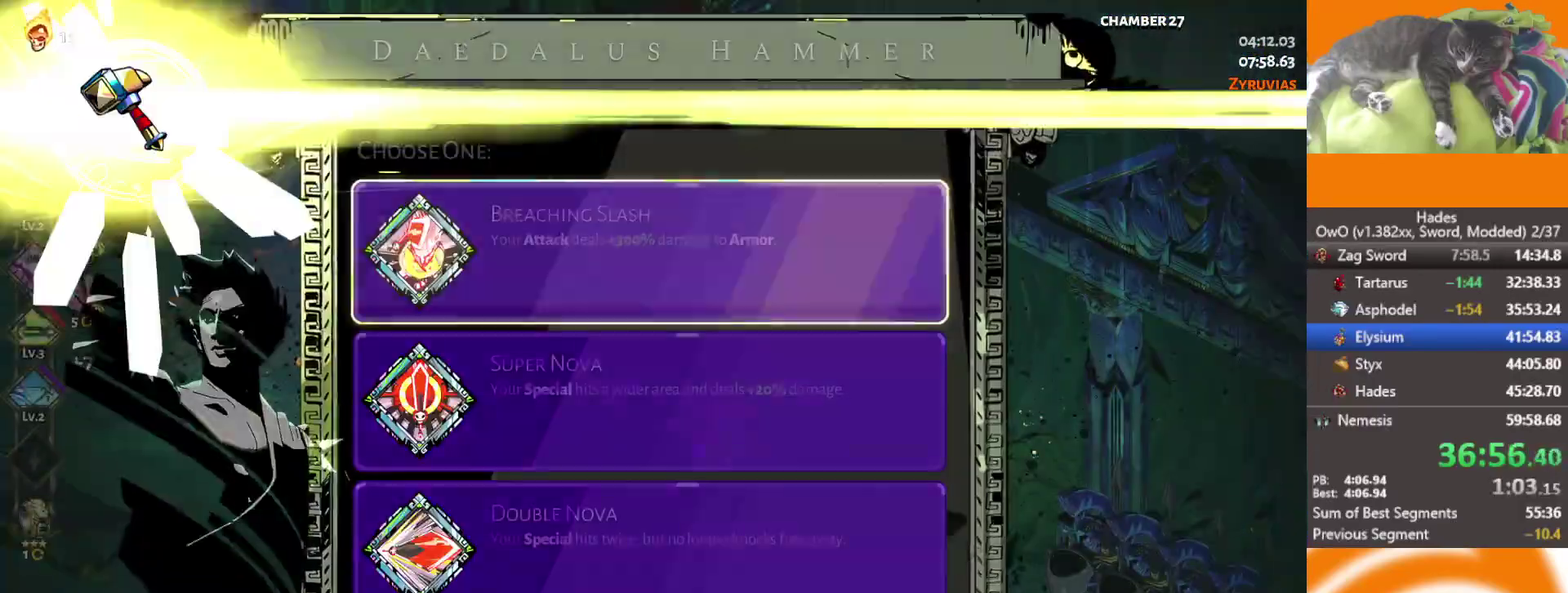
{"buttons": [], "left_stick": "center", "right_stick": "center", "events": []}
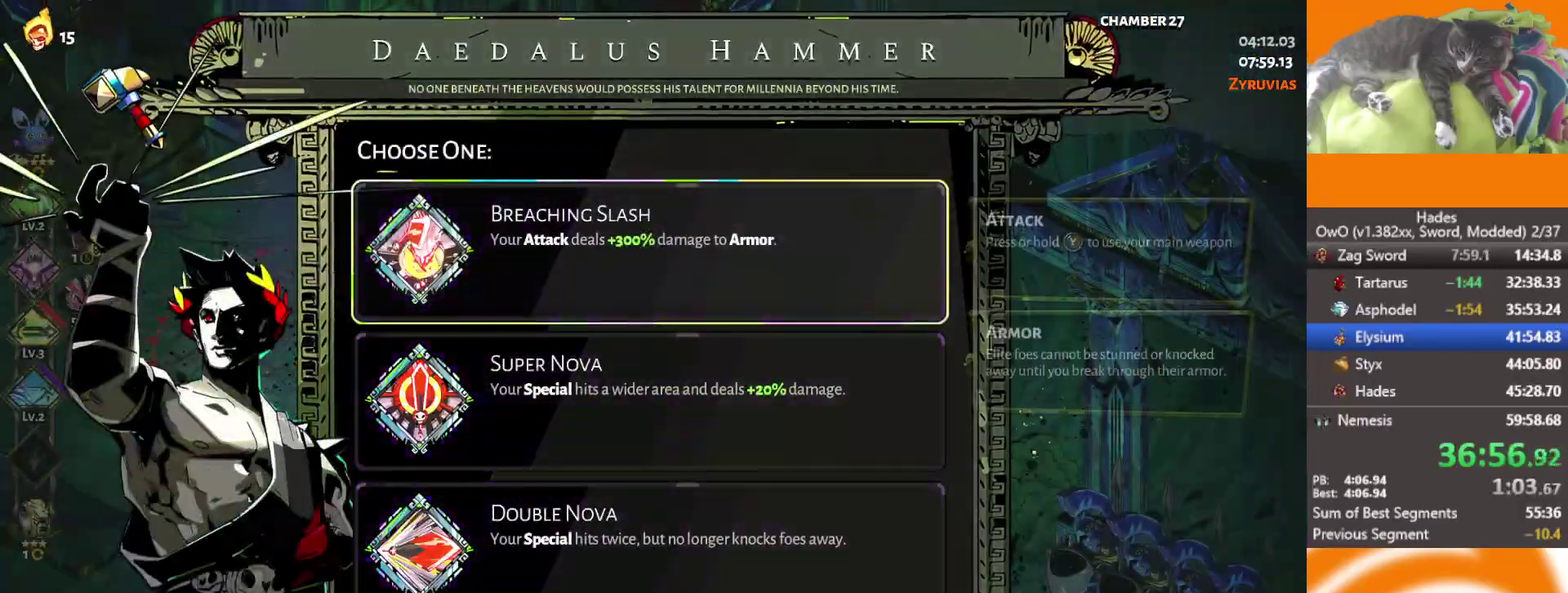
{"buttons": [], "left_stick": "center", "right_stick": "center", "events": [[83, "DPAD_DOWN", "down"], [150, "DPAD_DOWN", "up"]]}
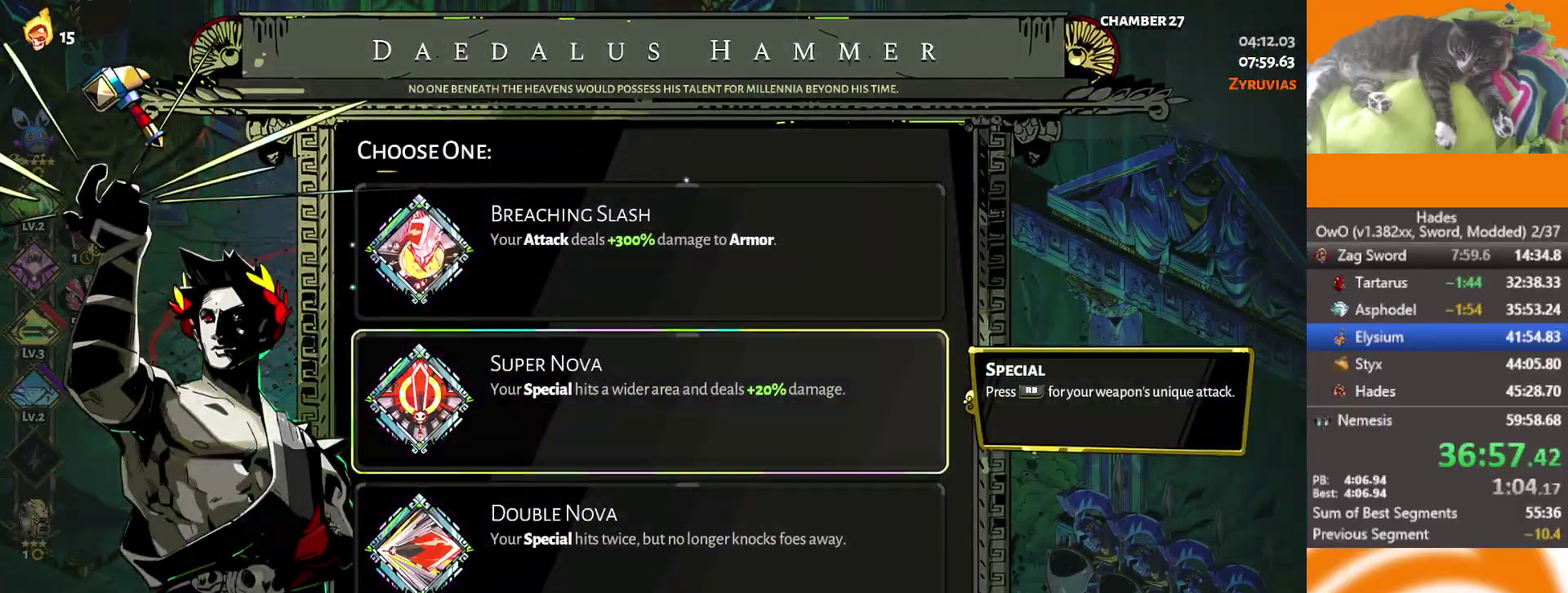
{"buttons": ["B"], "left_stick": "center", "right_stick": "center", "events": [[317, "DPAD_DOWN", "down"], [433, "DPAD_DOWN", "up"], [467, "B", "down"]]}
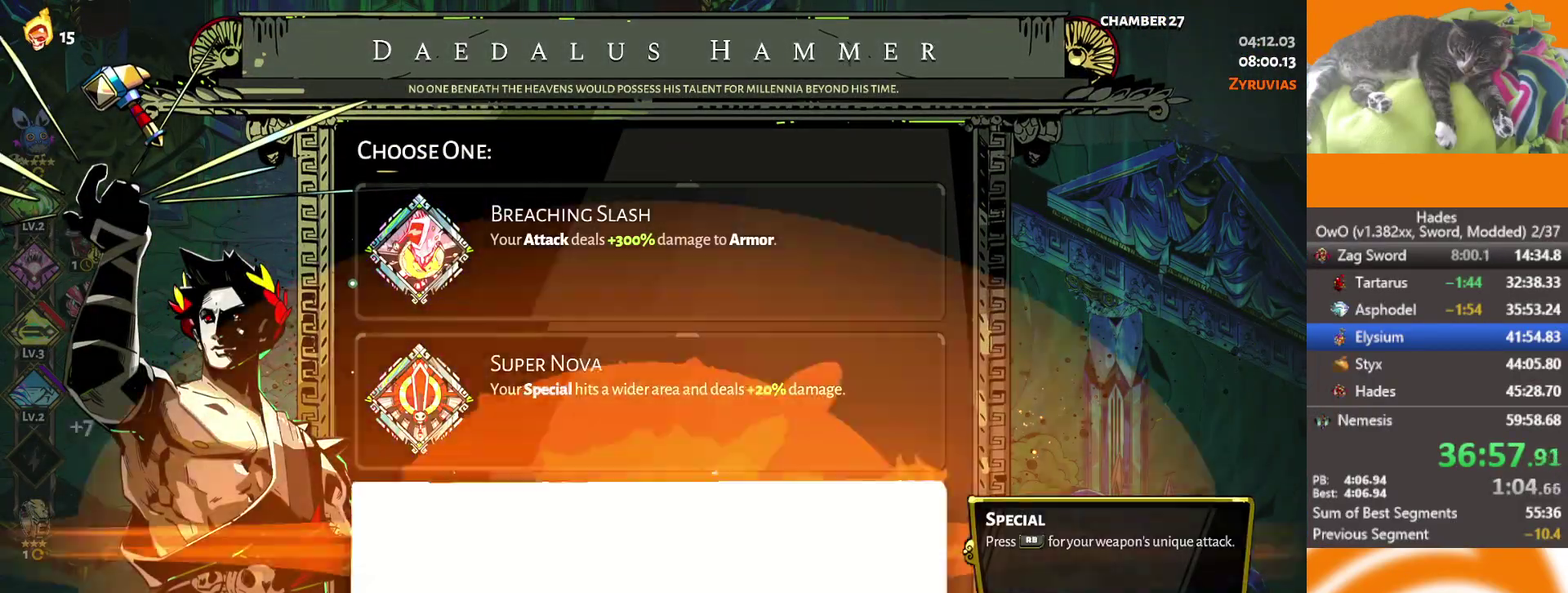
{"buttons": [], "left_stick": "up-left", "right_stick": "center", "events": [[50, "B", "up"], [200, "left_stick", "up-left"], [383, "A", "down"], [450, "A", "up"]]}
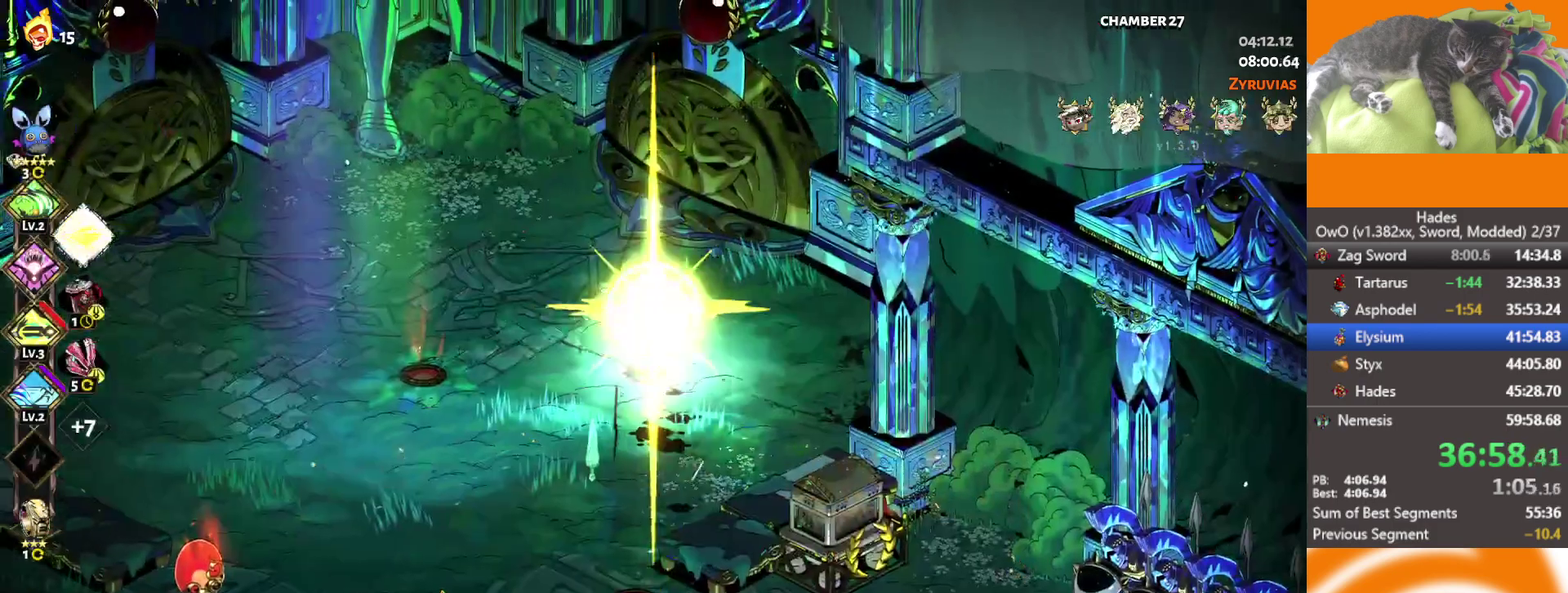
{"buttons": [], "left_stick": "center", "right_stick": "center", "events": [[17, "A", "down"], [83, "A", "up"], [417, "left_stick", "center"]]}
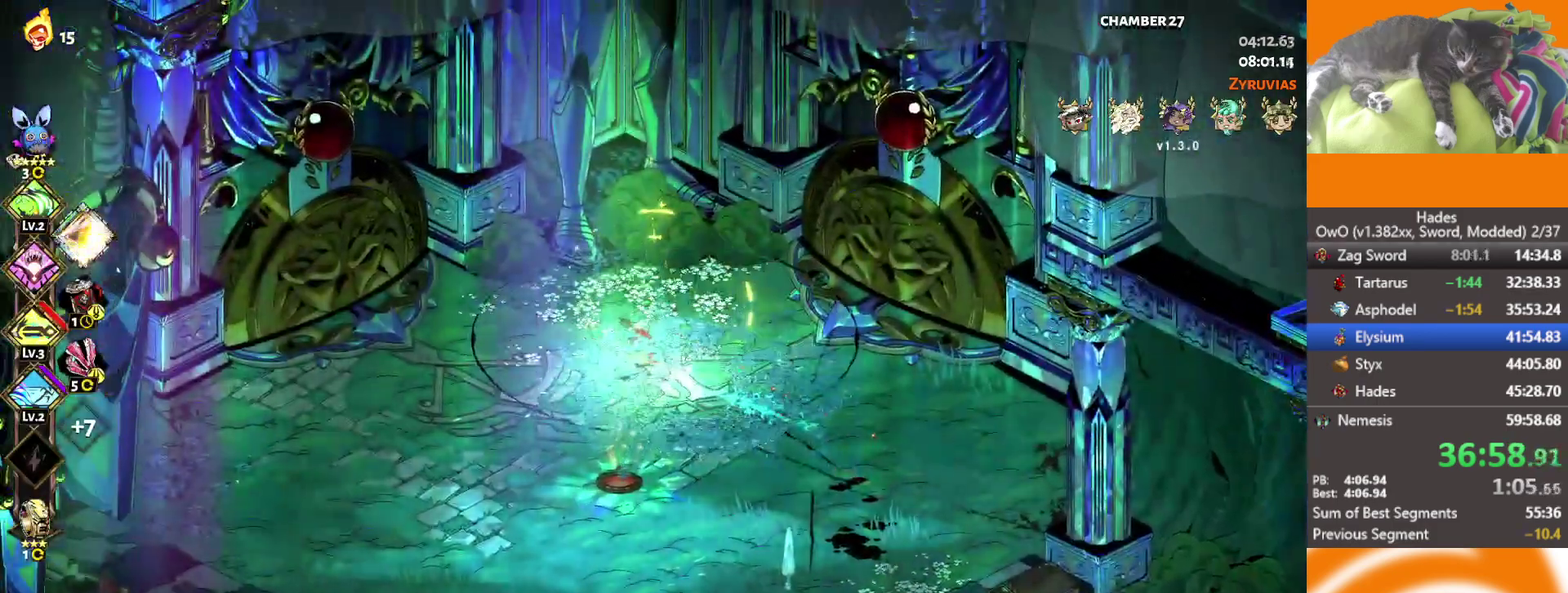
{"buttons": [], "left_stick": "center", "right_stick": "center", "events": []}
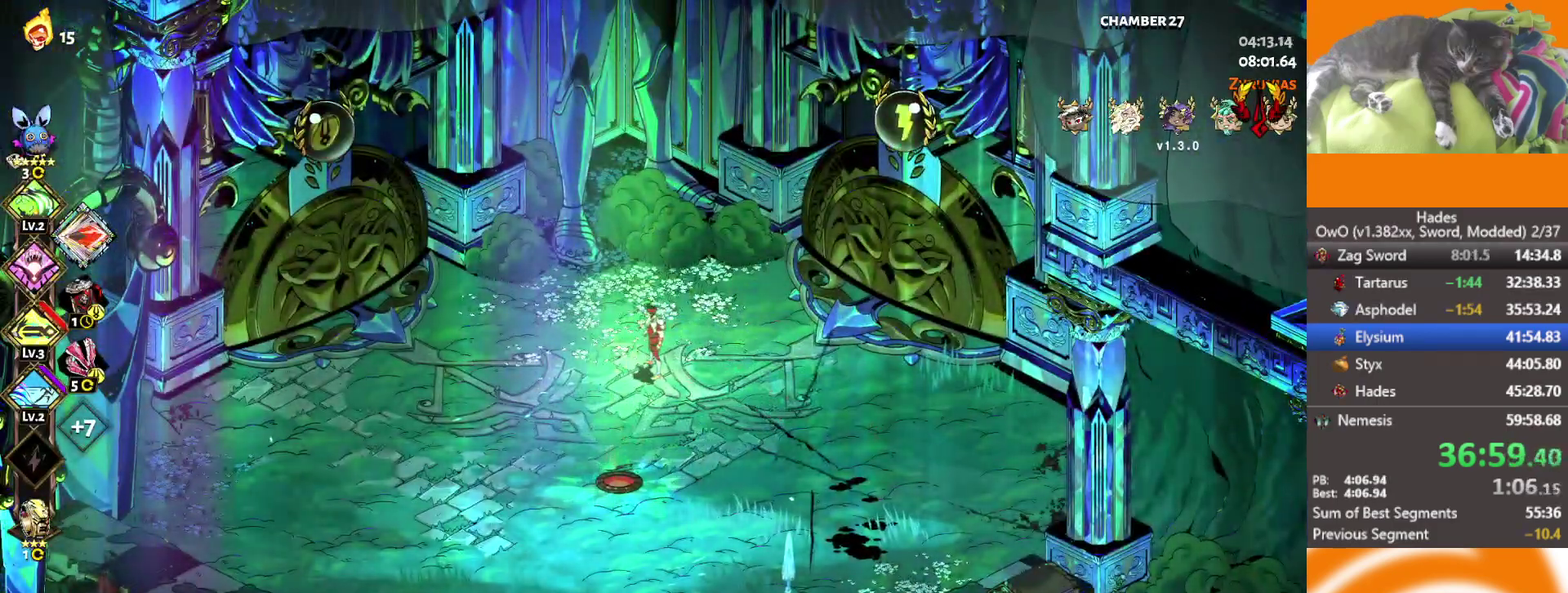
{"buttons": ["A"], "left_stick": "right", "right_stick": "center", "events": [[417, "left_stick", "right"], [450, "A", "down"]]}
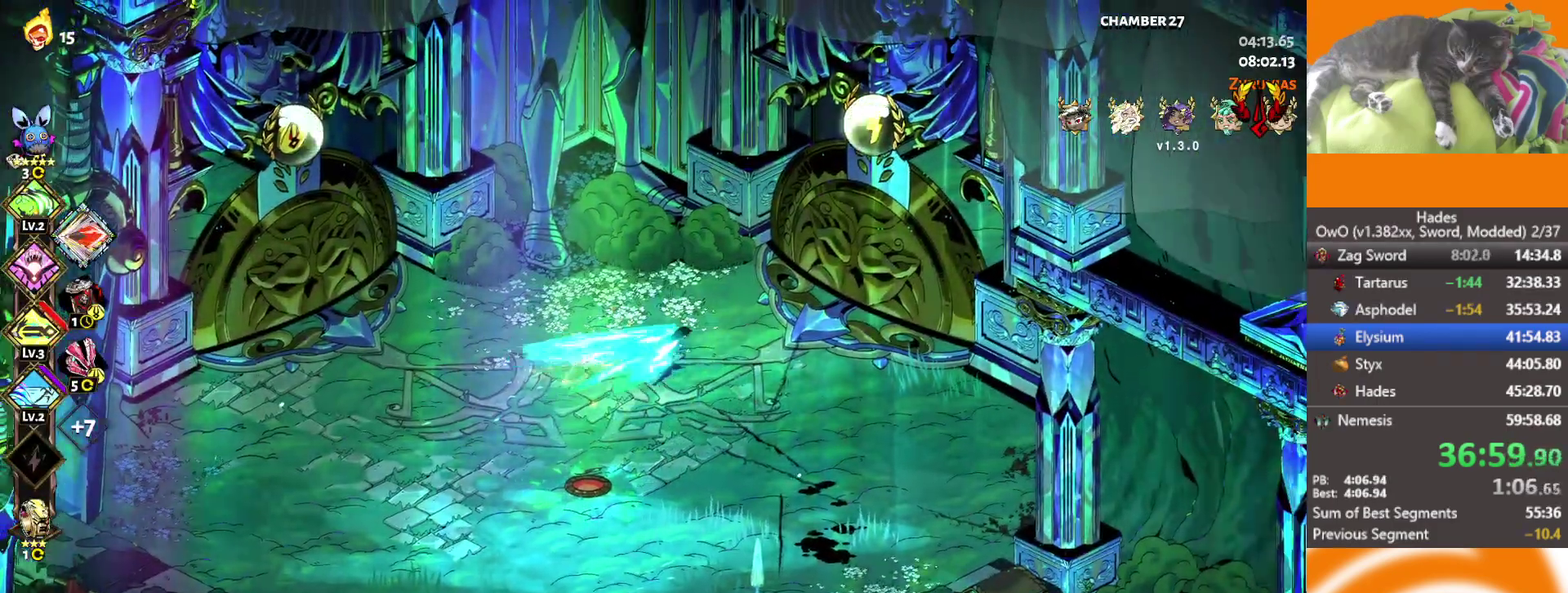
{"buttons": [], "left_stick": "center", "right_stick": "center", "events": [[50, "A", "up"], [167, "Y", "down"], [233, "Y", "up"], [283, "Y", "down"], [350, "Y", "up"], [483, "left_stick", "center"]]}
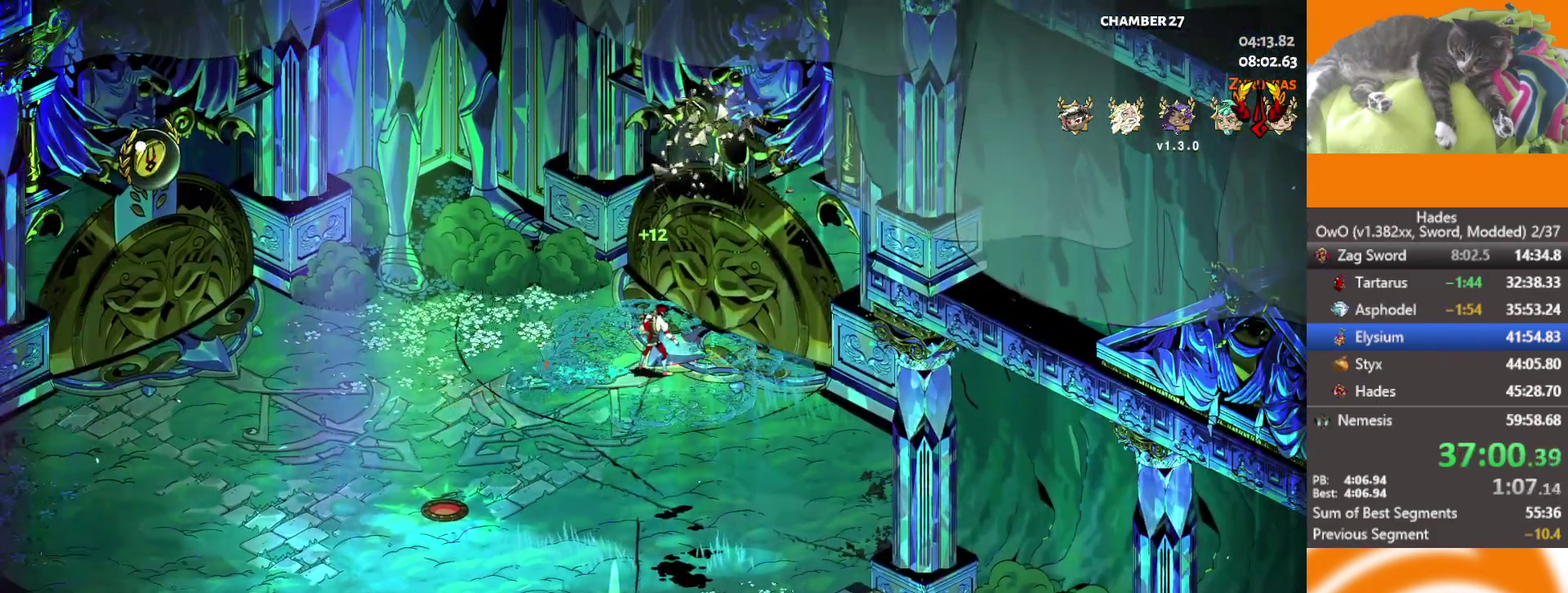
{"buttons": [], "left_stick": "up-right", "right_stick": "center", "events": [[383, "left_stick", "up-right"]]}
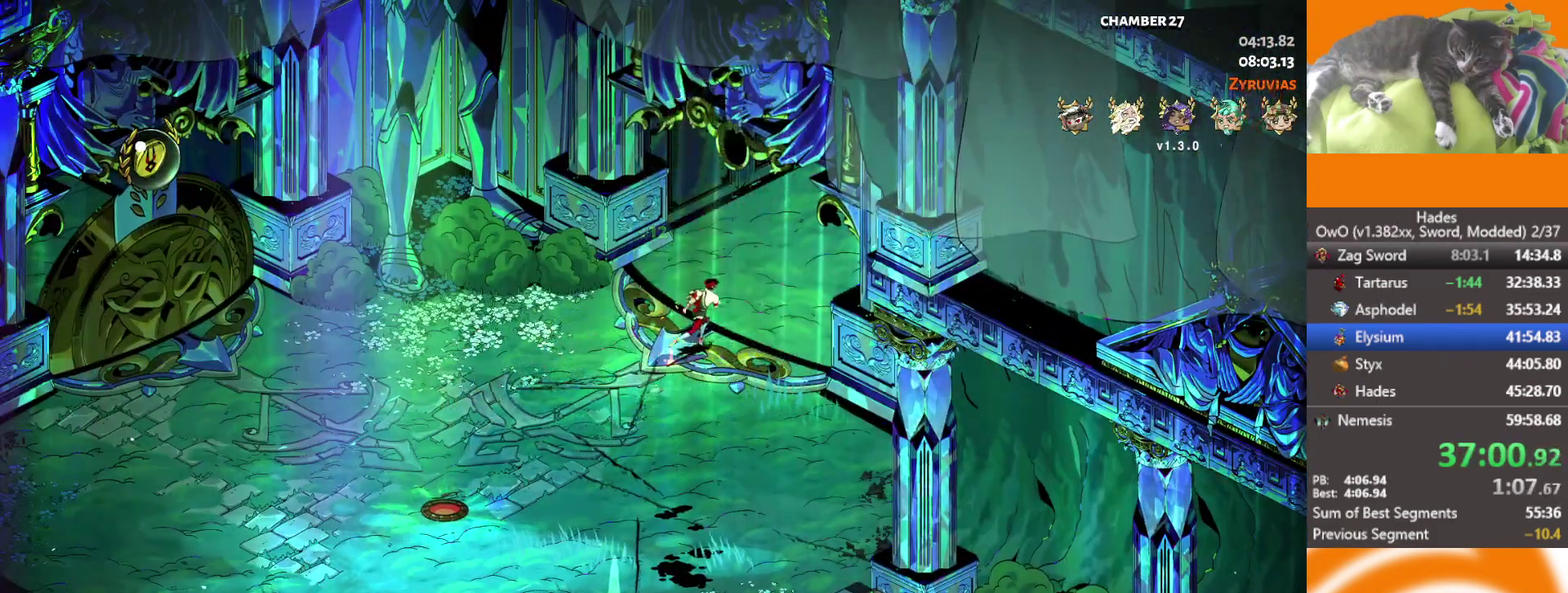
{"buttons": [], "left_stick": "up-right", "right_stick": "center", "events": []}
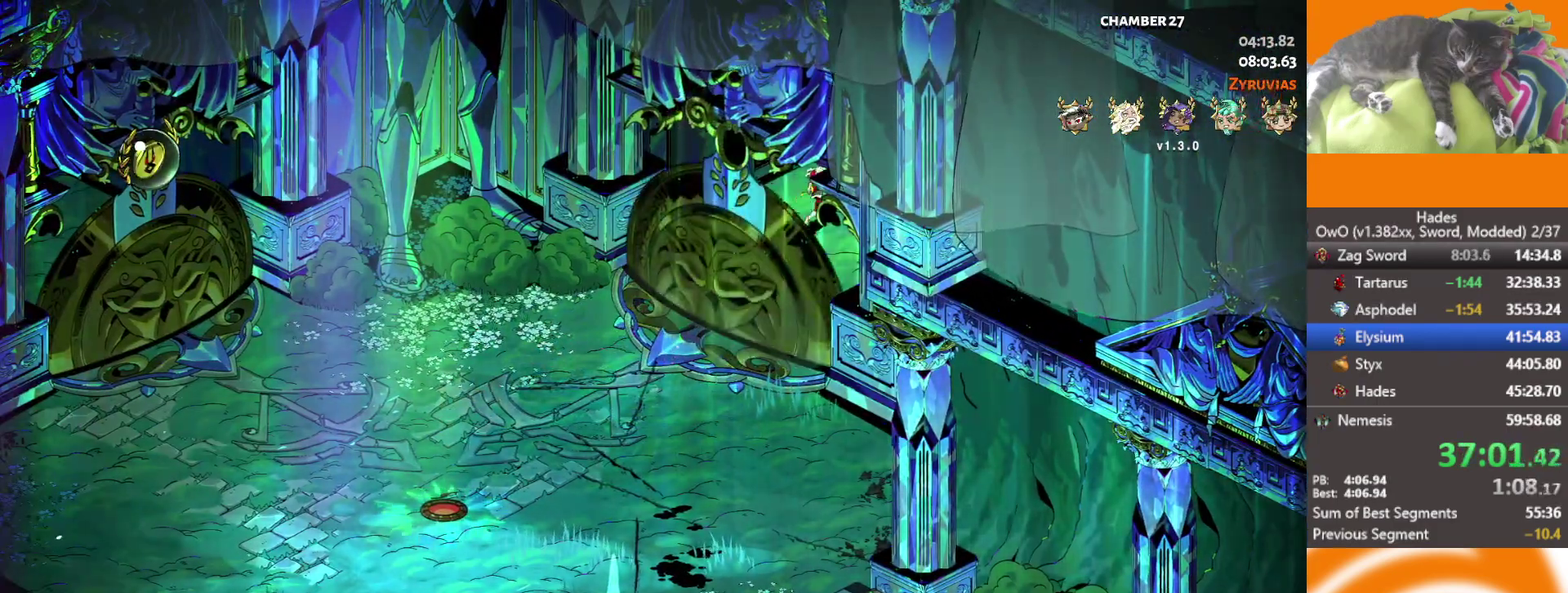
{"buttons": [], "left_stick": "up-right", "right_stick": "center", "events": [[133, "L1", "down"], [233, "L1", "up"], [250, "A", "down"], [317, "A", "up"], [317, "left_stick", "center"], [417, "A", "down"], [467, "A", "up"], [483, "left_stick", "up-right"]]}
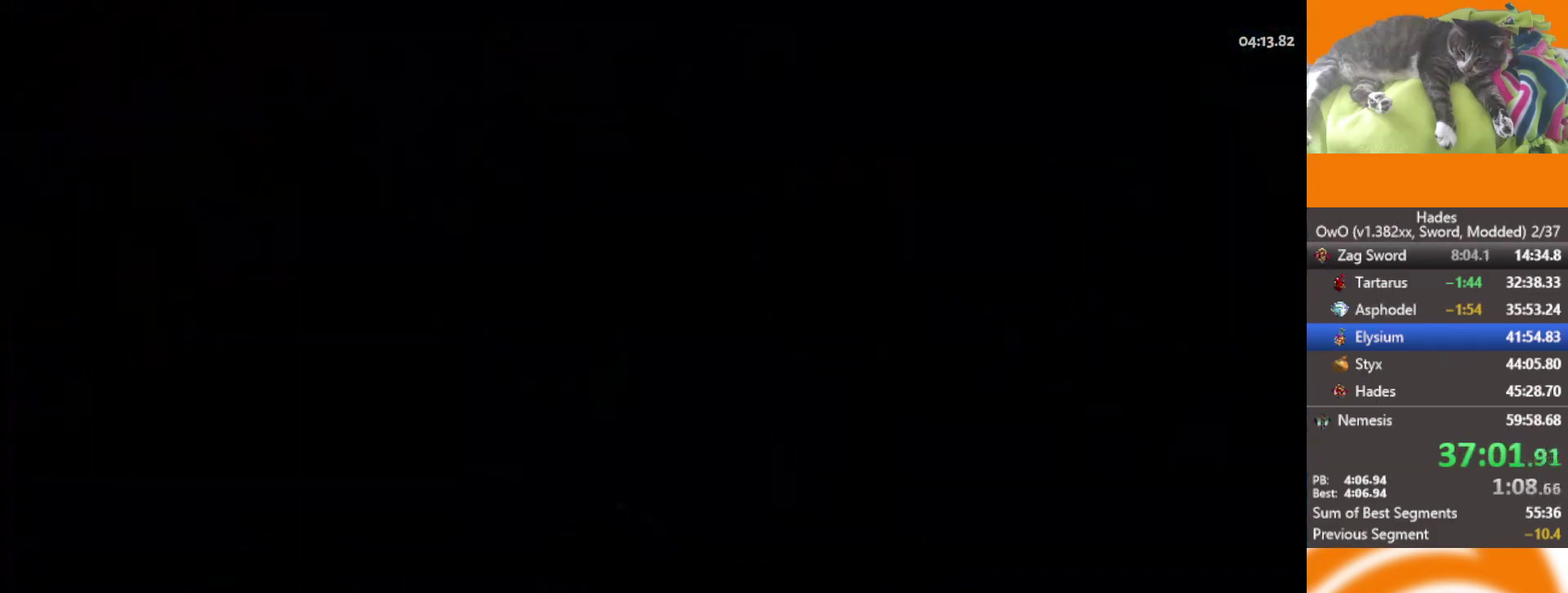
{"buttons": ["A"], "left_stick": "up-right", "right_stick": "center", "events": [[100, "A", "down"], [200, "A", "up"], [283, "A", "down"], [350, "A", "up"], [467, "A", "down"]]}
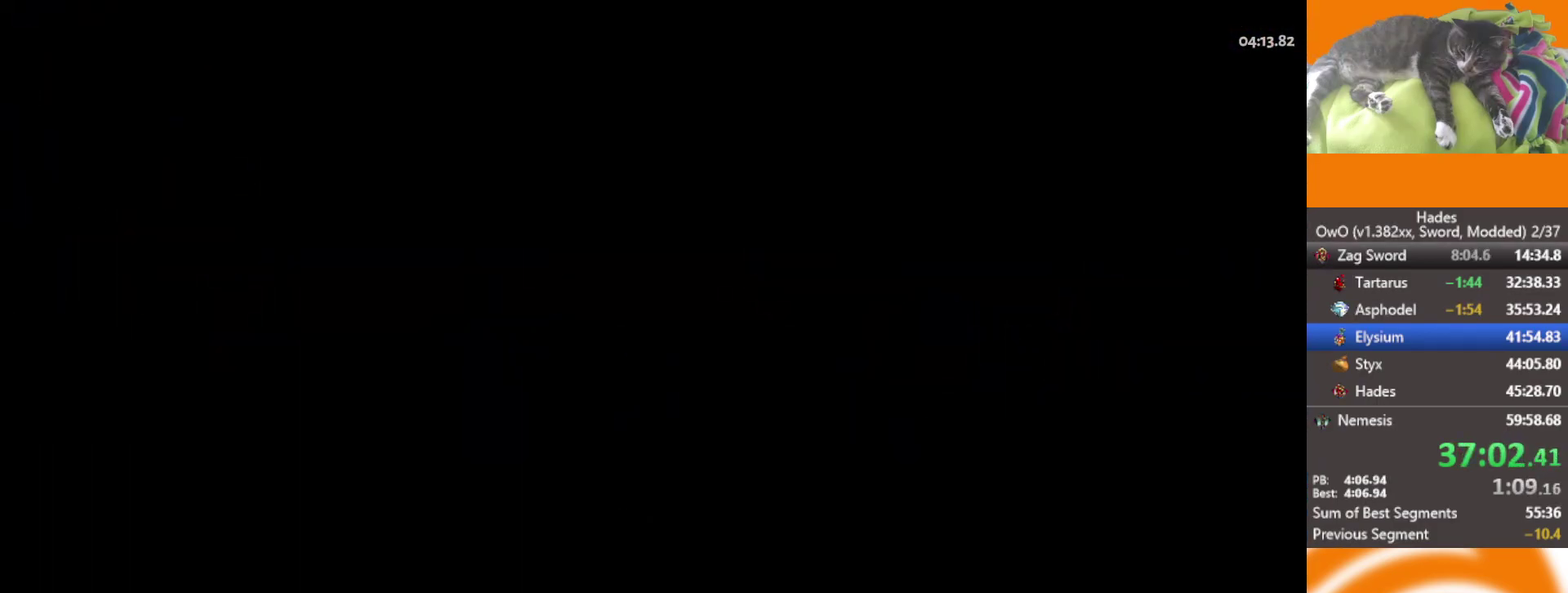
{"buttons": ["A"], "left_stick": "up-right", "right_stick": "center", "events": [[50, "A", "up"], [117, "A", "down"], [183, "A", "up"], [283, "A", "down"], [367, "A", "up"], [433, "A", "down"]]}
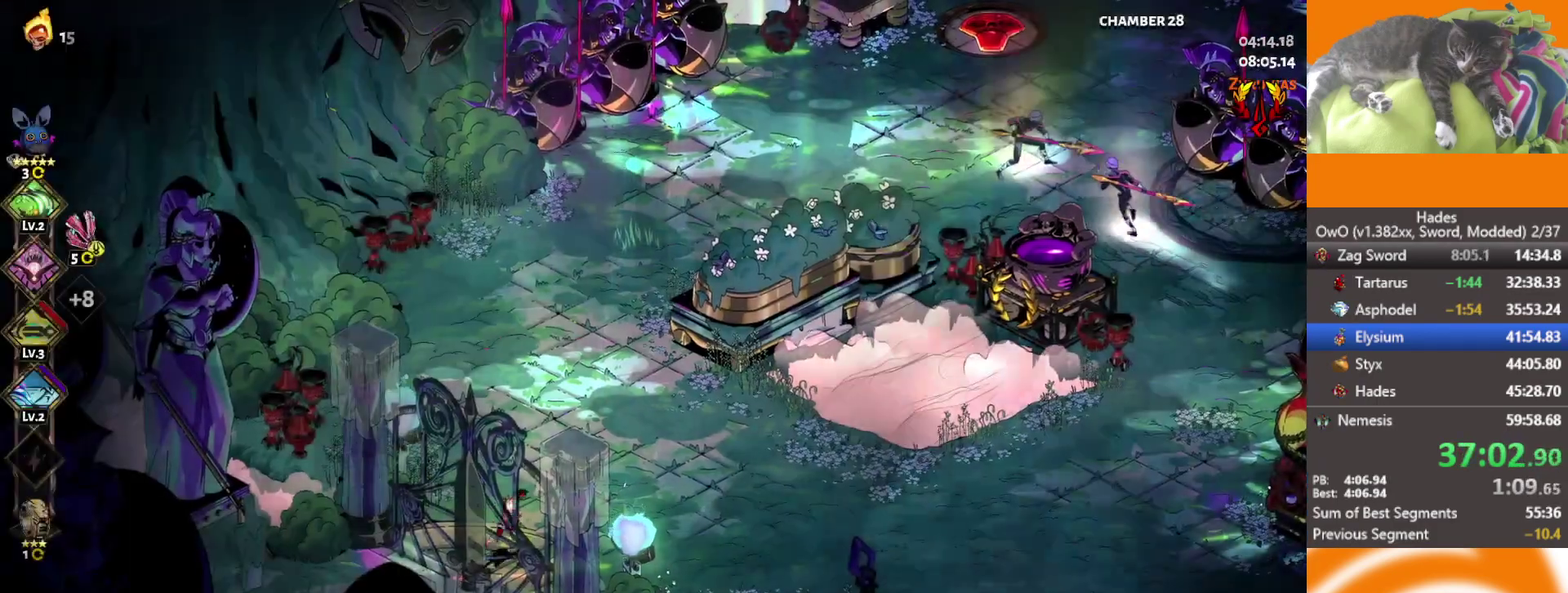
{"buttons": ["A", "L2"], "left_stick": "right", "right_stick": "center", "events": [[33, "A", "up"], [117, "A", "down"], [233, "A", "up"], [400, "L2", "down"], [467, "left_stick", "right"], [483, "A", "down"]]}
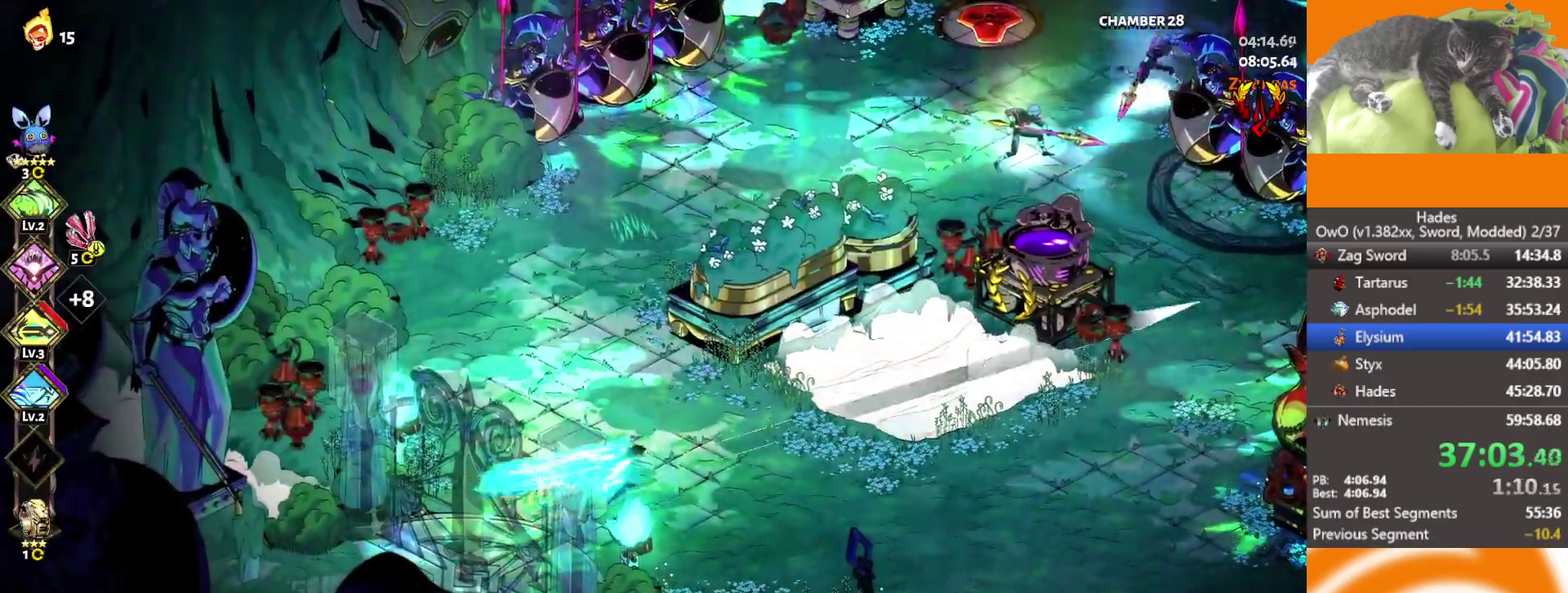
{"buttons": ["A"], "left_stick": "right", "right_stick": "center", "events": [[17, "L2", "up"], [100, "L2", "down"], [200, "L2", "up"], [233, "A", "up"], [317, "L2", "down"], [333, "A", "down"], [467, "L2", "up"]]}